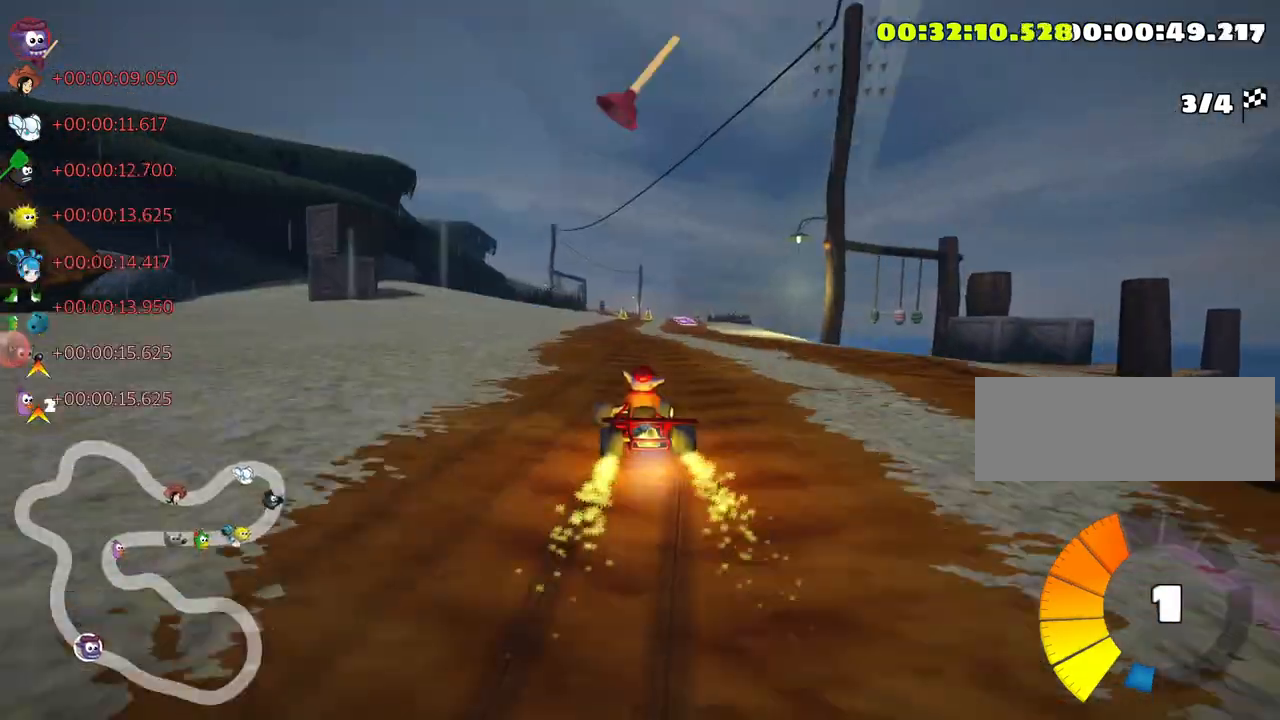
Gameplay with keyboard; each line is a JSON object with the keys held at the frame after it. "events" lists presses ("down") and releases ("up") of "down", "fire", "left", "look", "nitro", "right", "skid" and "up" between this image and that frame as [ms after this image, input, new state], when the widget could be followed in between. No other keys are recorded. Mouse input is not recorded. Key names are as the overlay labels them; some are game actions (e.g. jump) rather than physical keys.
{"keys": ["nitro", "right", "up"], "events": [[400, "skid", "up"], [450, "nitro", "down"]]}
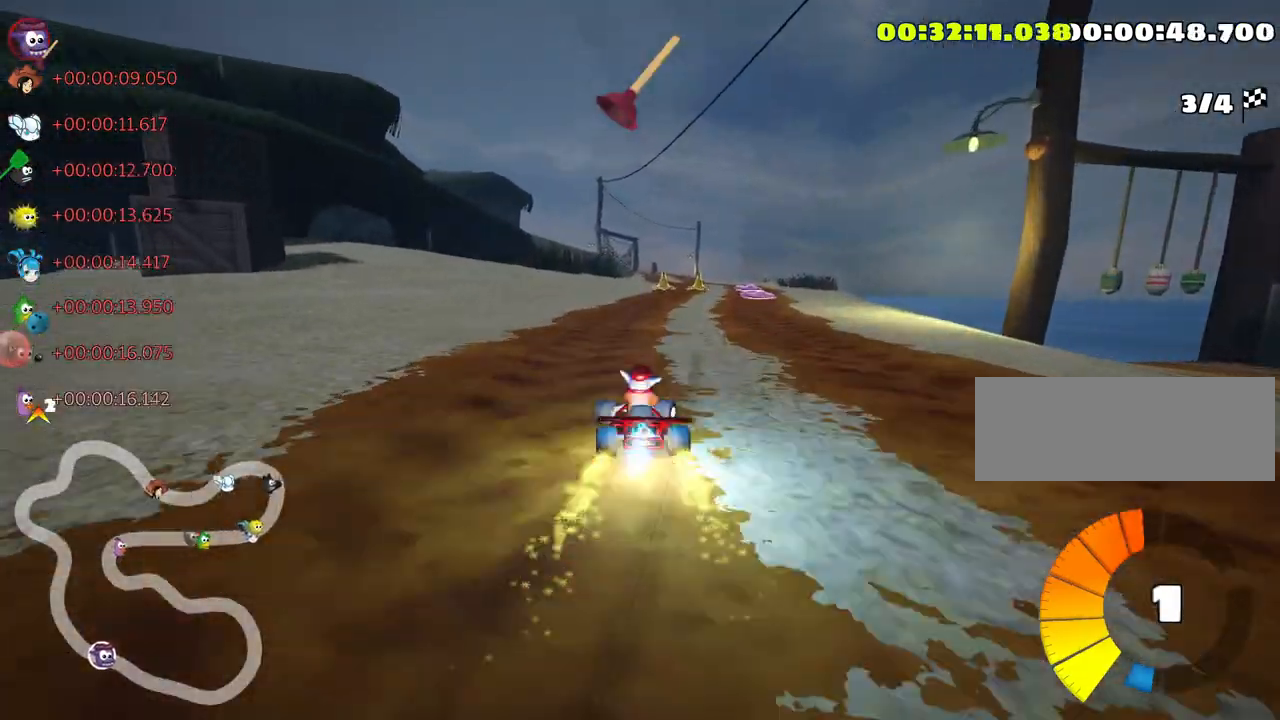
{"keys": ["up"], "events": [[50, "right", "up"], [66, "nitro", "up"]]}
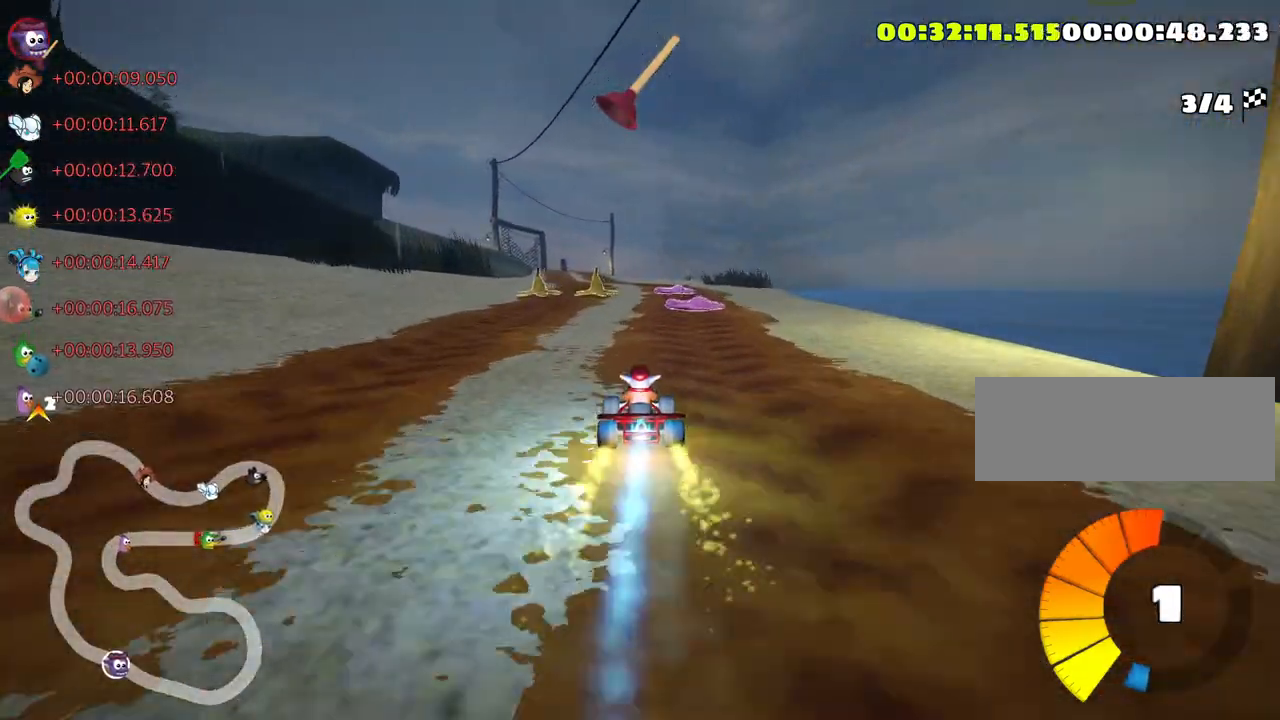
{"keys": ["left", "up"], "events": [[216, "fire", "down"], [350, "fire", "up"], [366, "left", "down"]]}
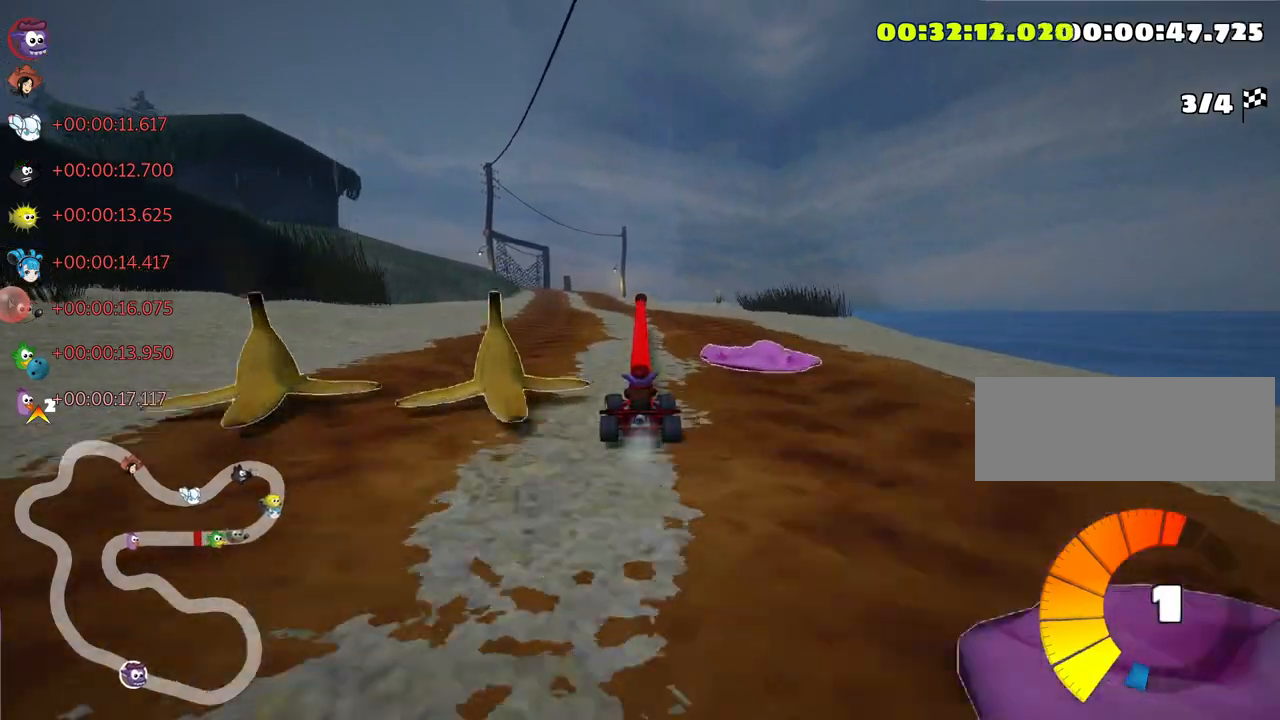
{"keys": ["nitro", "right", "up"], "events": [[133, "left", "up"], [350, "right", "down"], [466, "nitro", "down"]]}
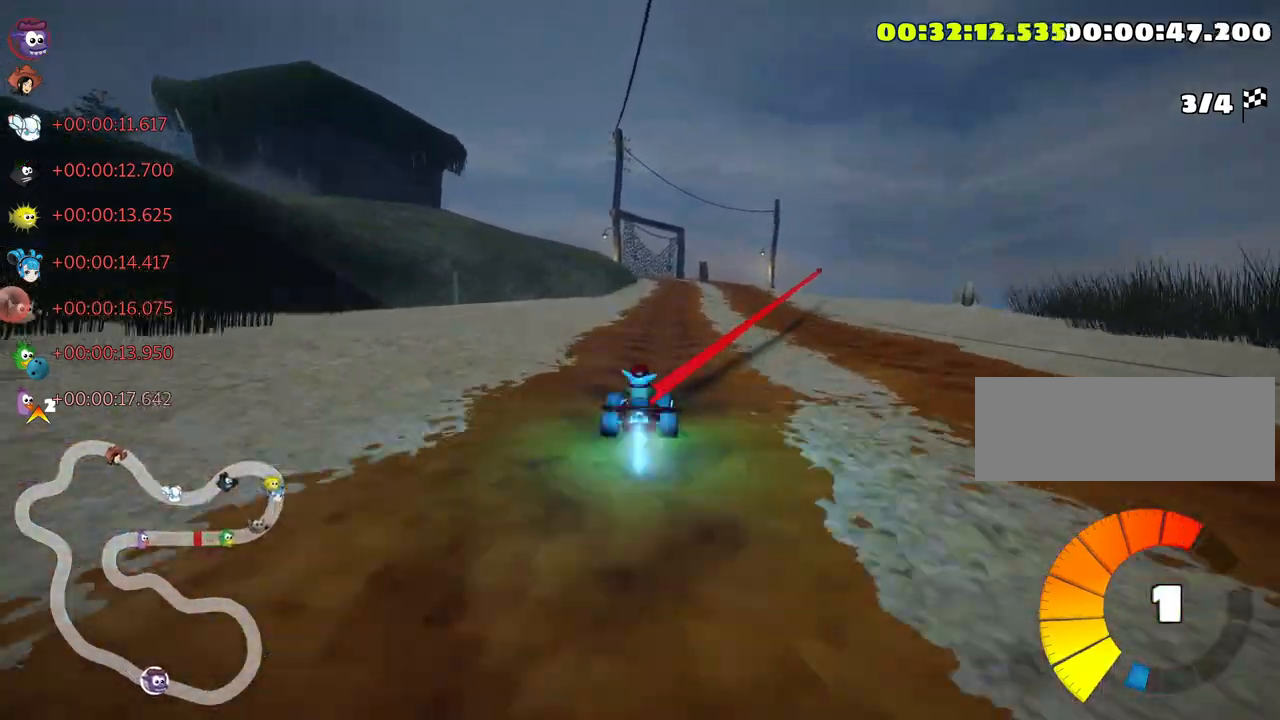
{"keys": ["left", "skid", "up"], "events": [[100, "nitro", "up"], [250, "right", "up"], [266, "skid", "down"], [283, "left", "down"]]}
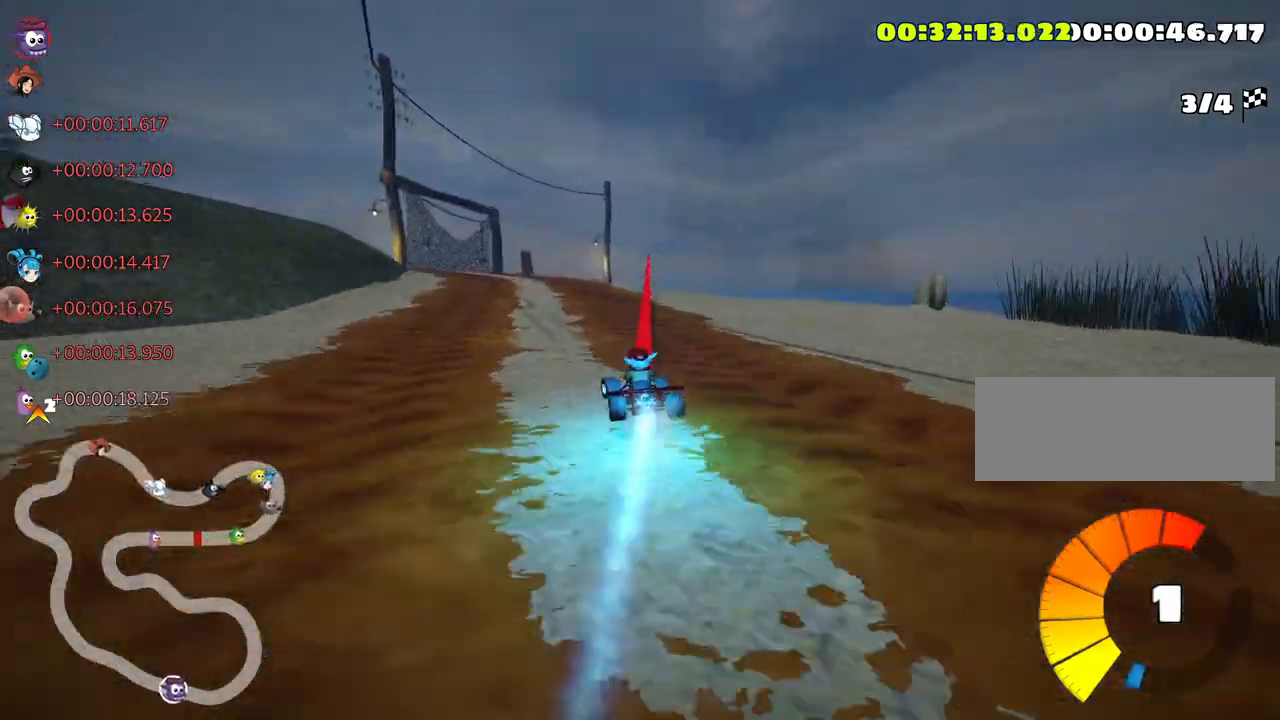
{"keys": ["left", "skid", "up"], "events": [[33, "left", "up"], [283, "left", "down"]]}
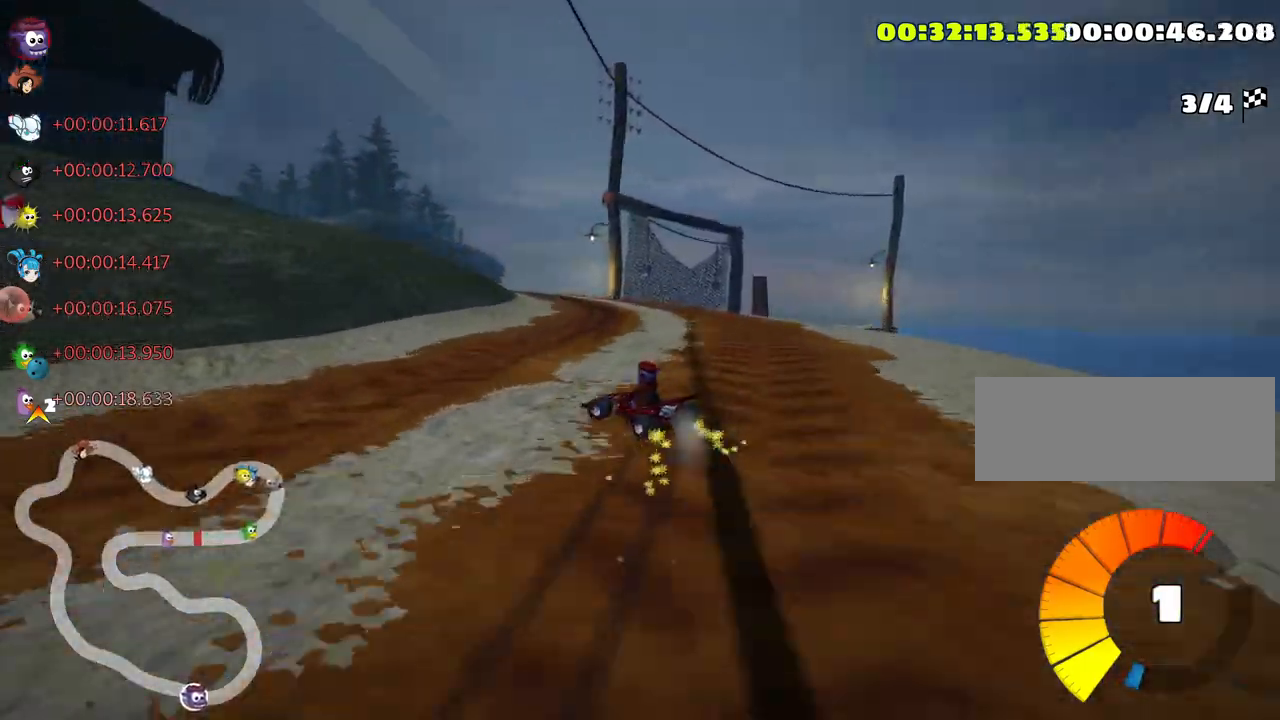
{"keys": ["skid", "up"], "events": [[50, "left", "up"], [183, "left", "down"], [316, "left", "up"]]}
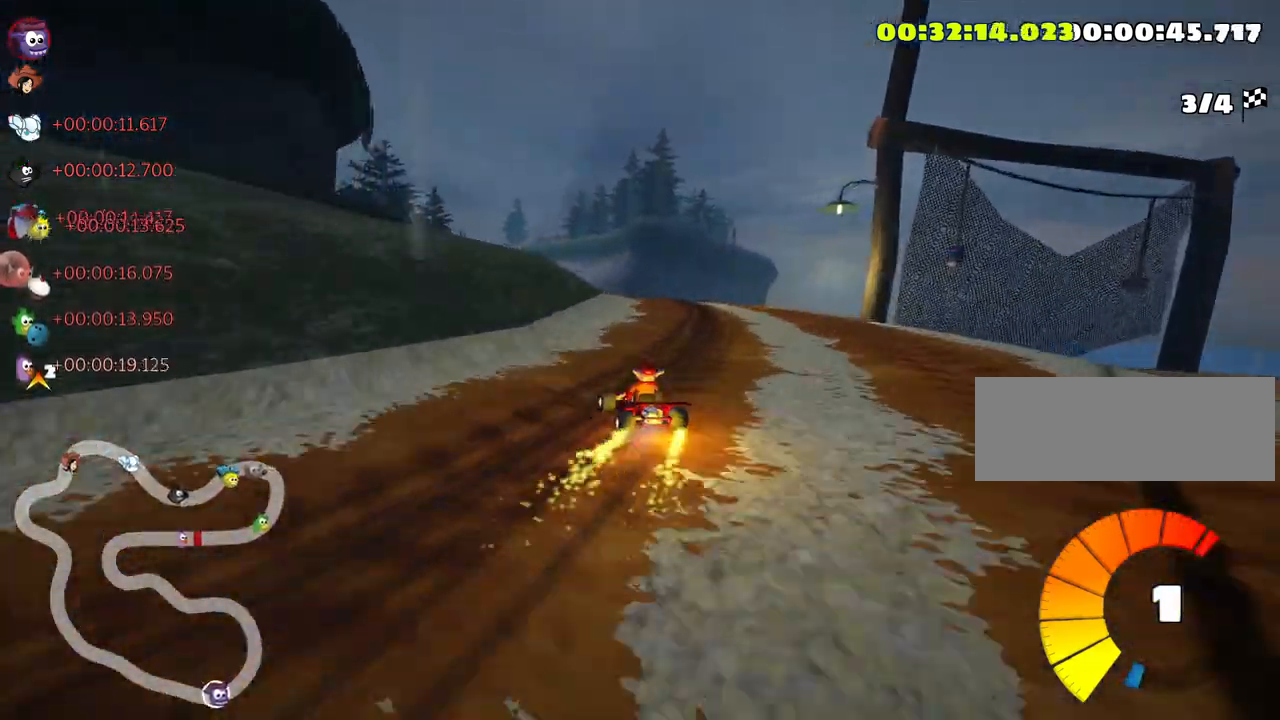
{"keys": ["skid", "up"], "events": []}
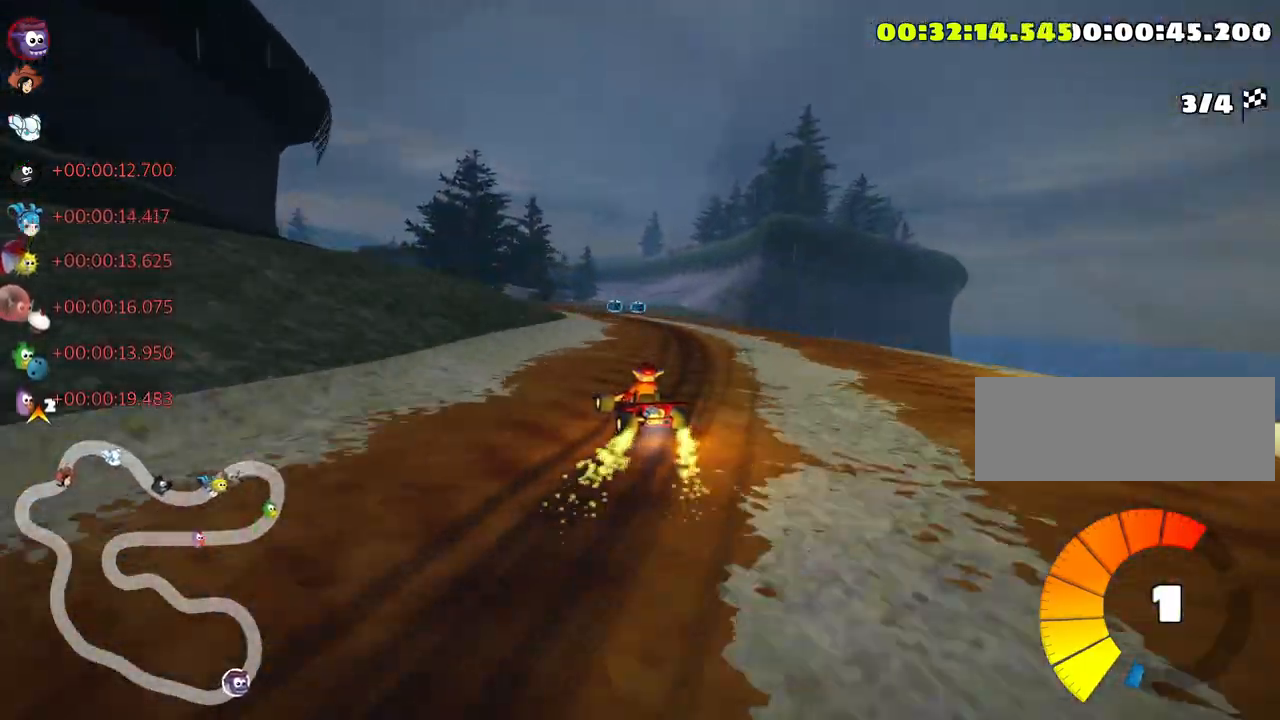
{"keys": ["left", "skid", "up"], "events": [[233, "right", "down"], [450, "left", "down"], [500, "right", "up"]]}
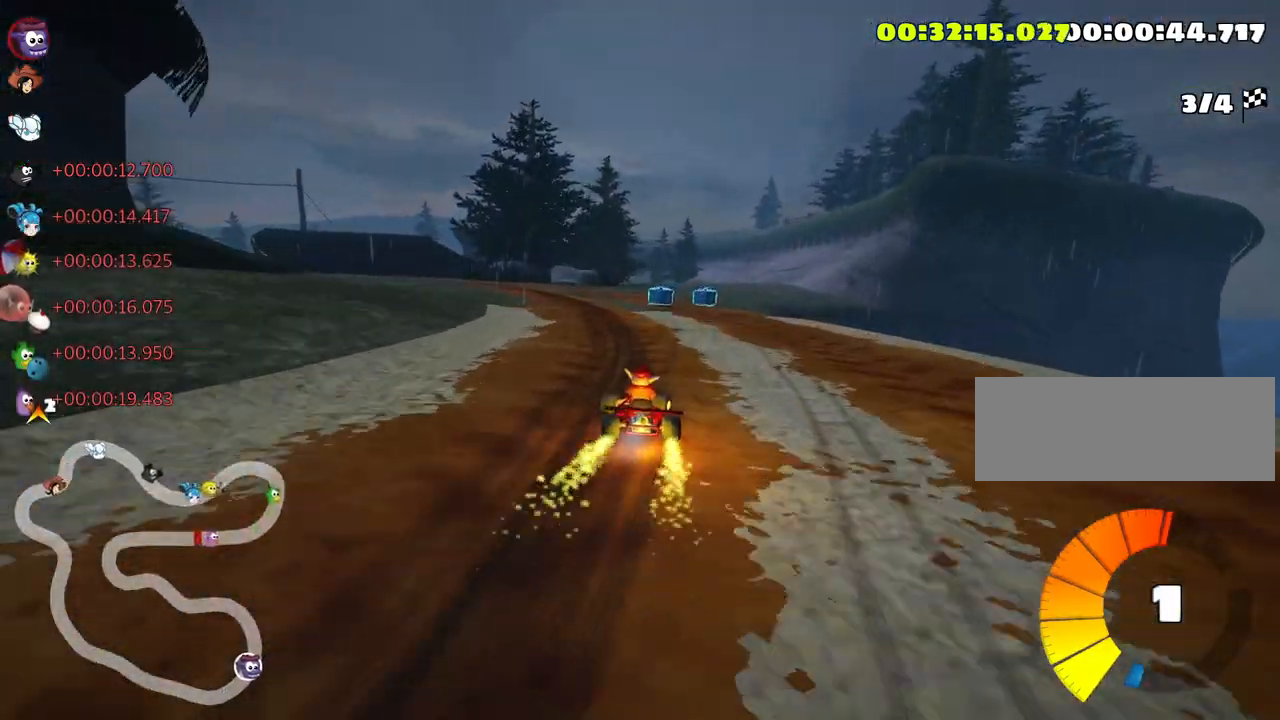
{"keys": ["left", "skid", "up"], "events": [[50, "left", "up"], [416, "left", "down"]]}
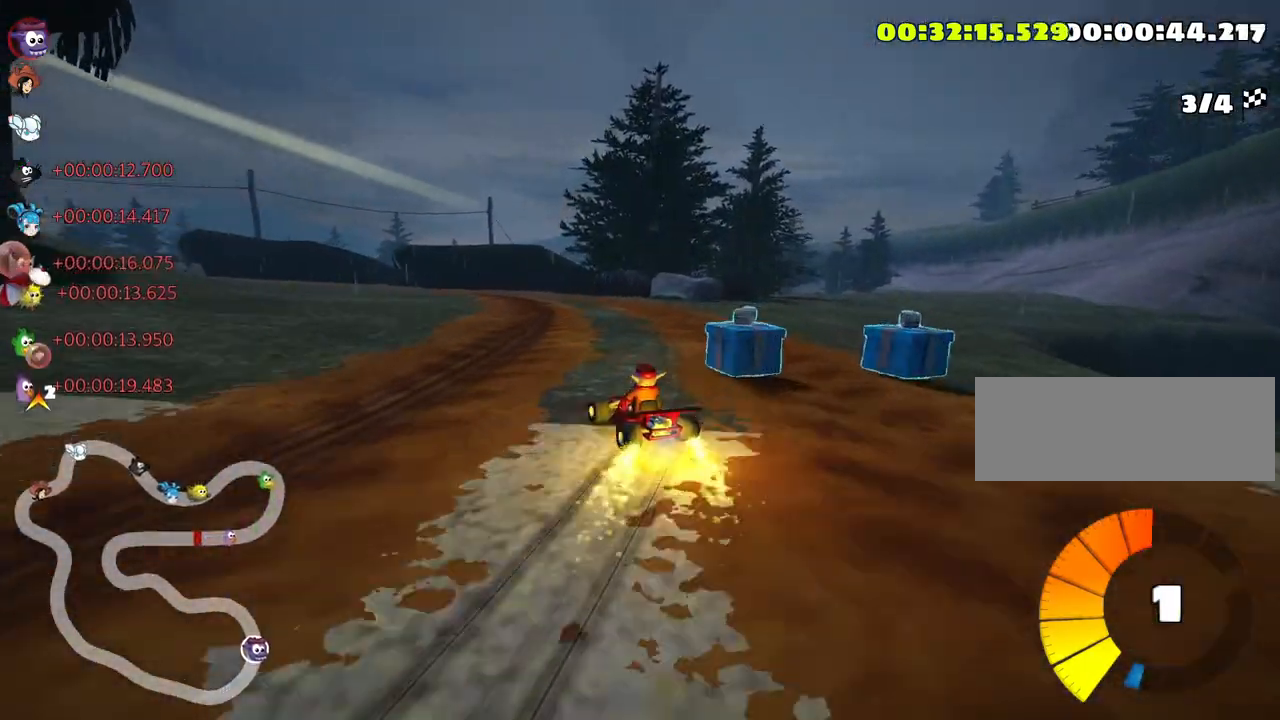
{"keys": ["left", "skid", "up"], "events": []}
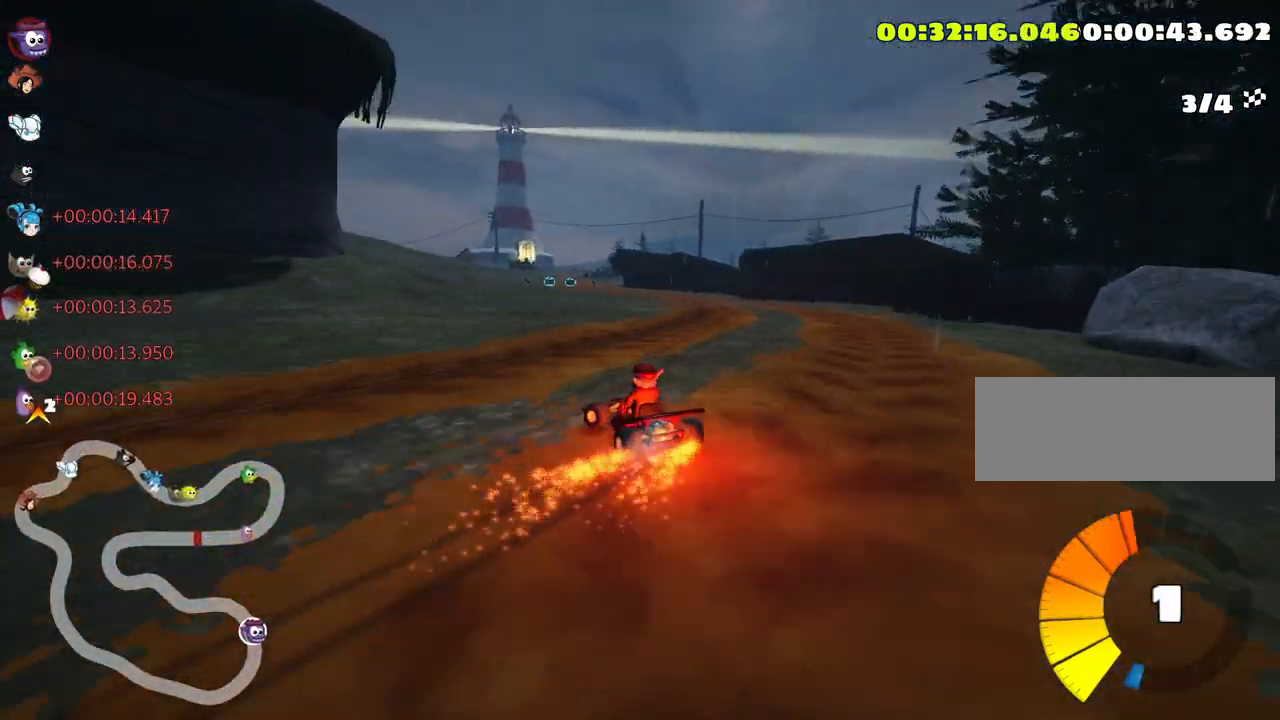
{"keys": ["up"], "events": [[300, "left", "up"], [333, "right", "down"], [433, "skid", "up"], [500, "right", "up"]]}
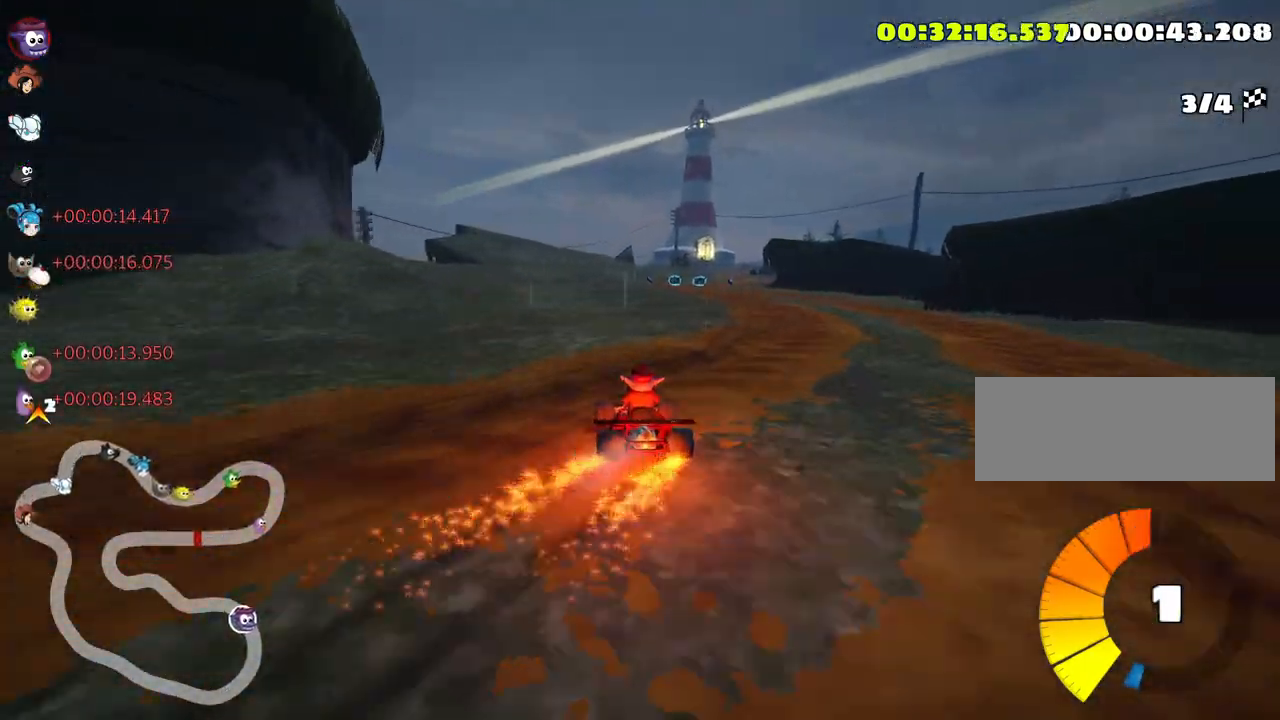
{"keys": ["right", "up"], "events": [[300, "nitro", "down"], [383, "nitro", "up"], [383, "right", "down"]]}
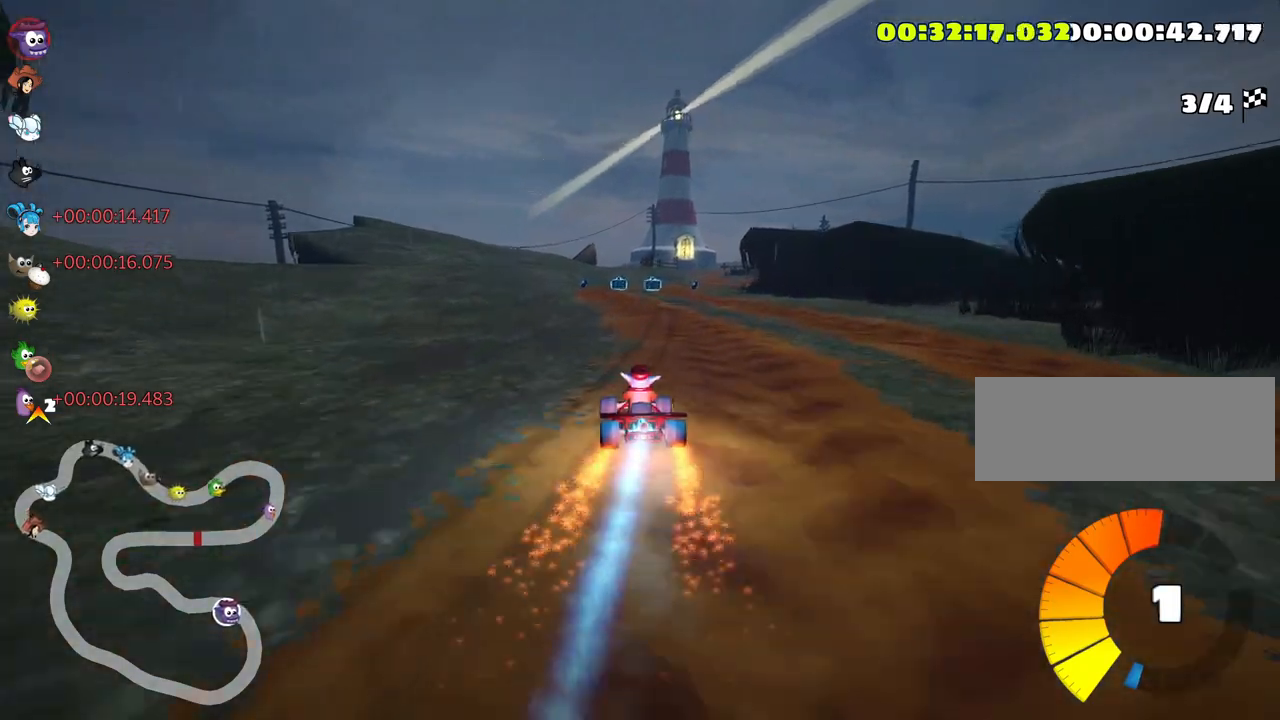
{"keys": ["up"], "events": [[50, "right", "up"]]}
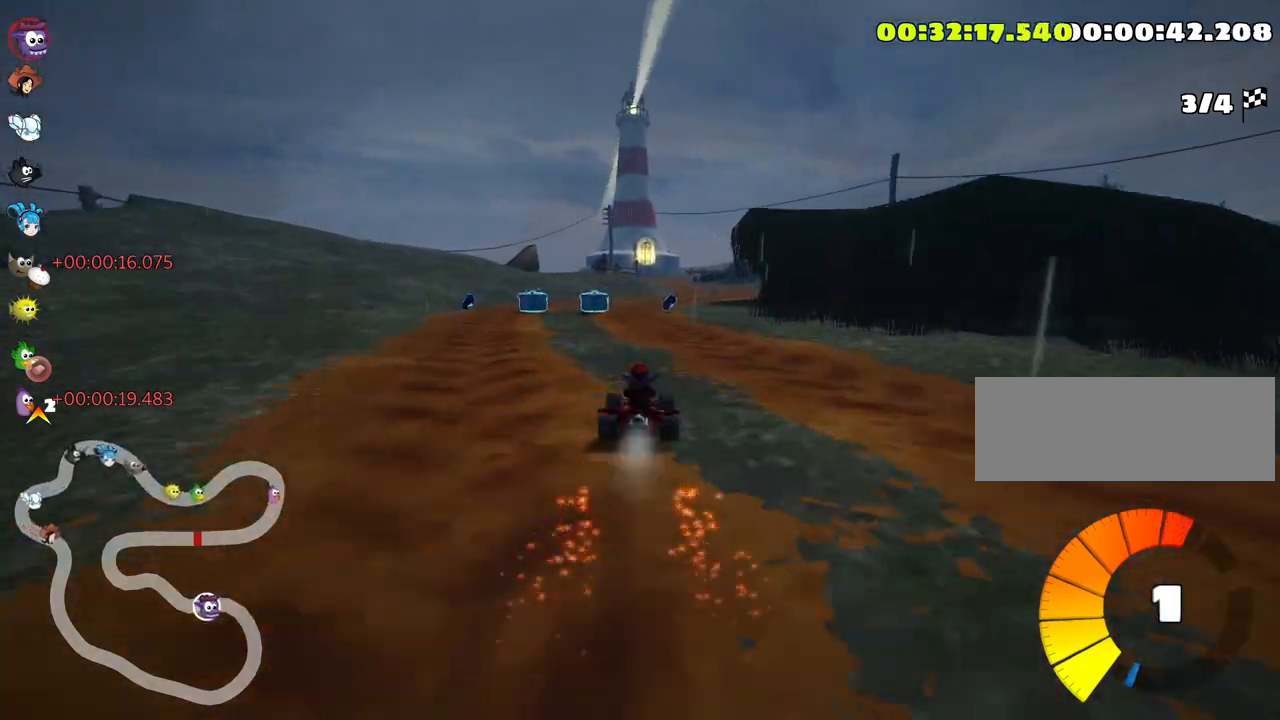
{"keys": ["up"], "events": [[250, "right", "down"], [450, "right", "up"]]}
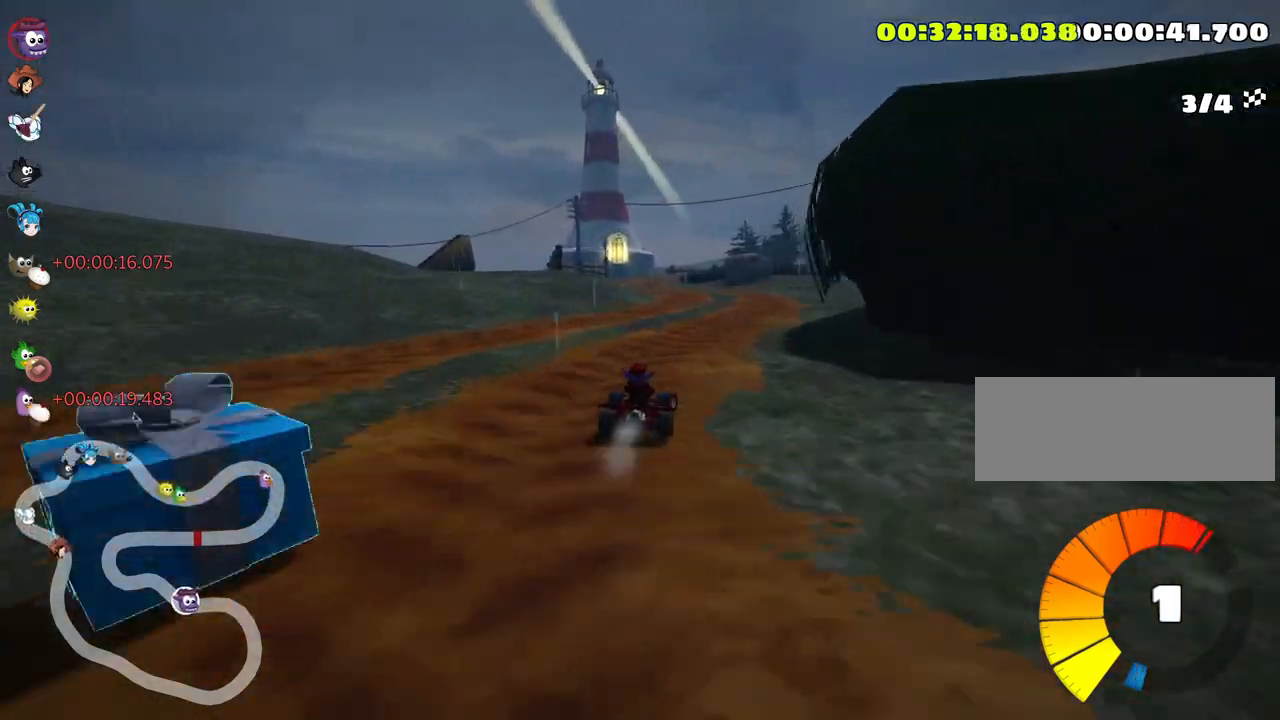
{"keys": ["left", "nitro", "up"], "events": [[283, "left", "down"], [383, "nitro", "down"]]}
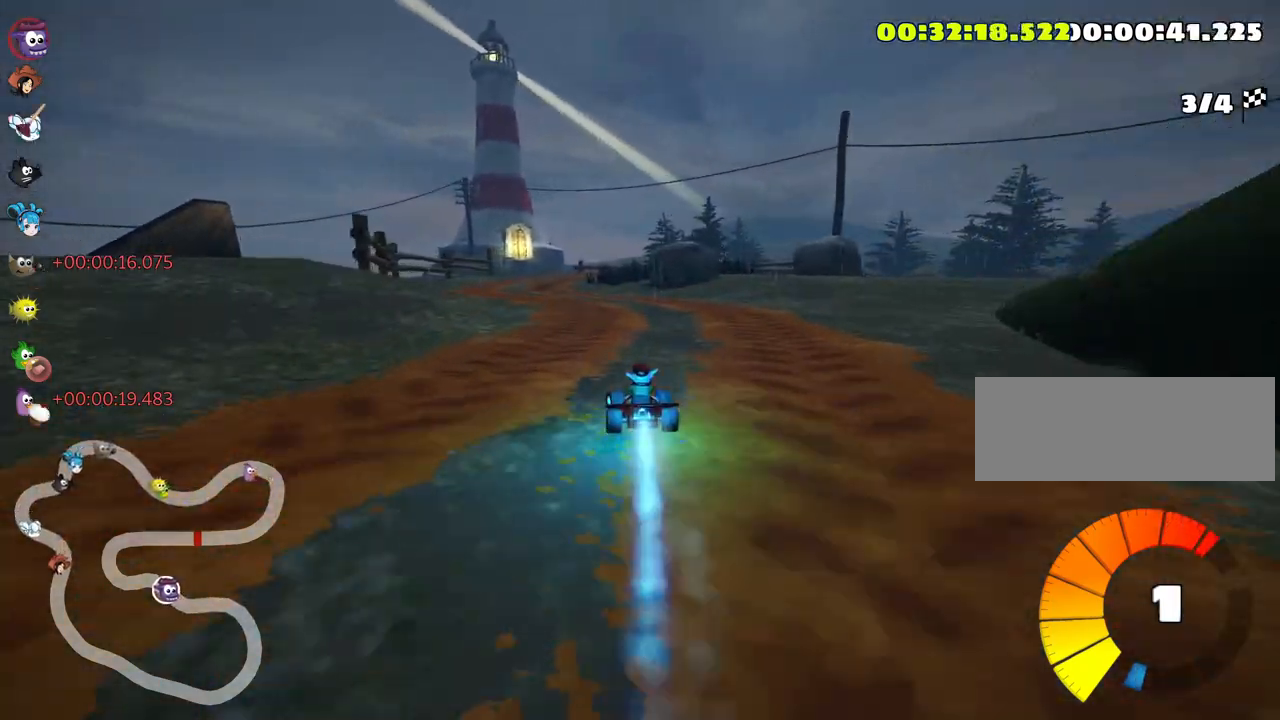
{"keys": ["right", "skid", "up"], "events": [[50, "nitro", "up"], [200, "left", "up"], [233, "skid", "down"], [283, "right", "down"]]}
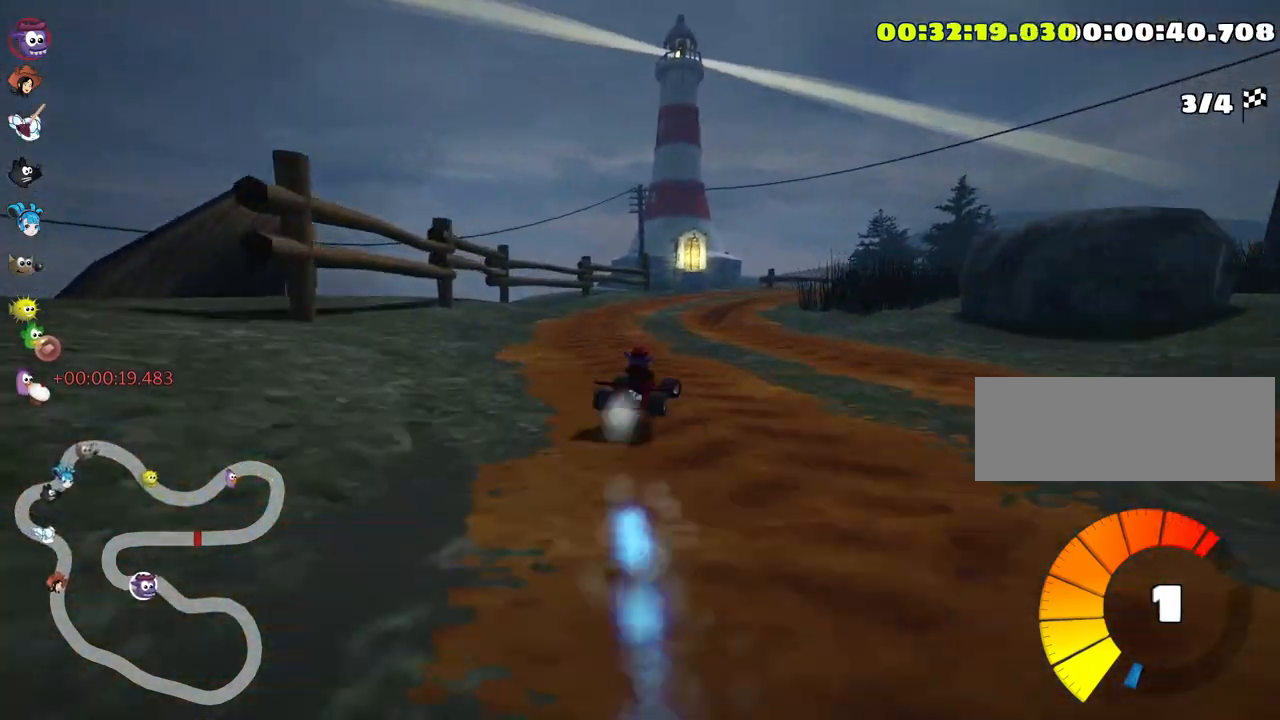
{"keys": ["right", "skid", "up"], "events": []}
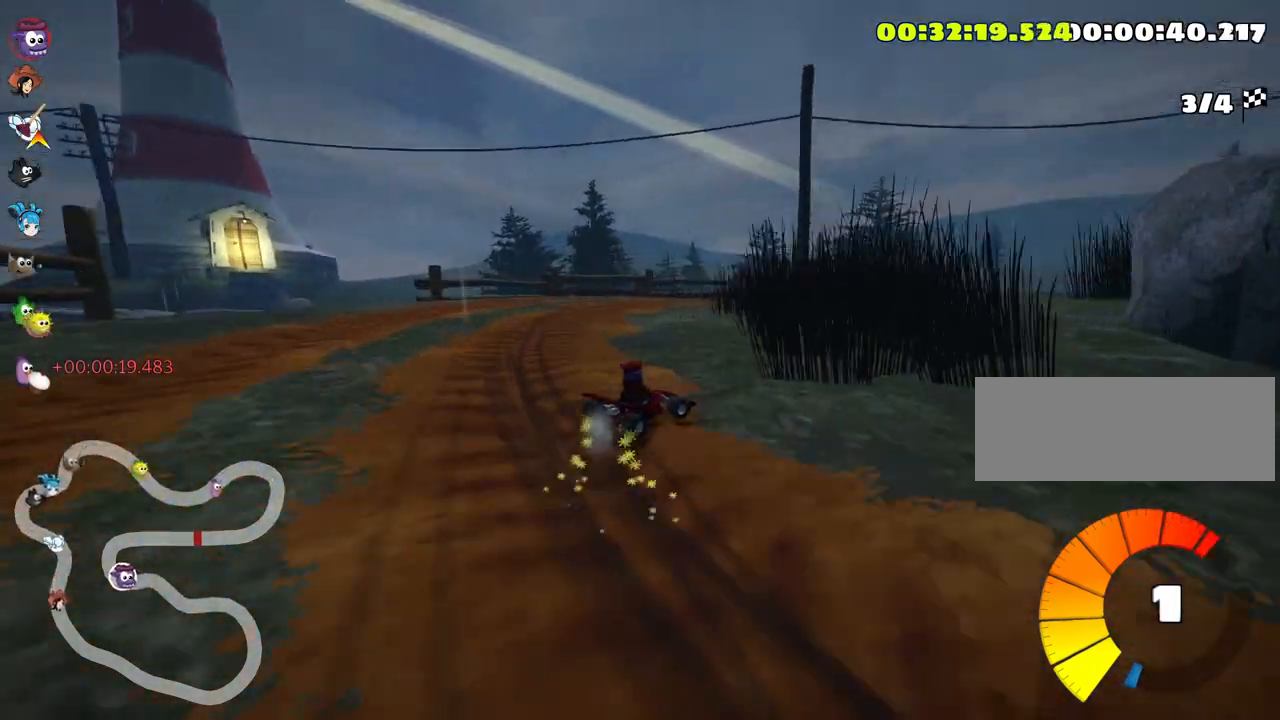
{"keys": ["nitro", "right", "up"], "events": [[166, "skid", "up"], [383, "nitro", "down"]]}
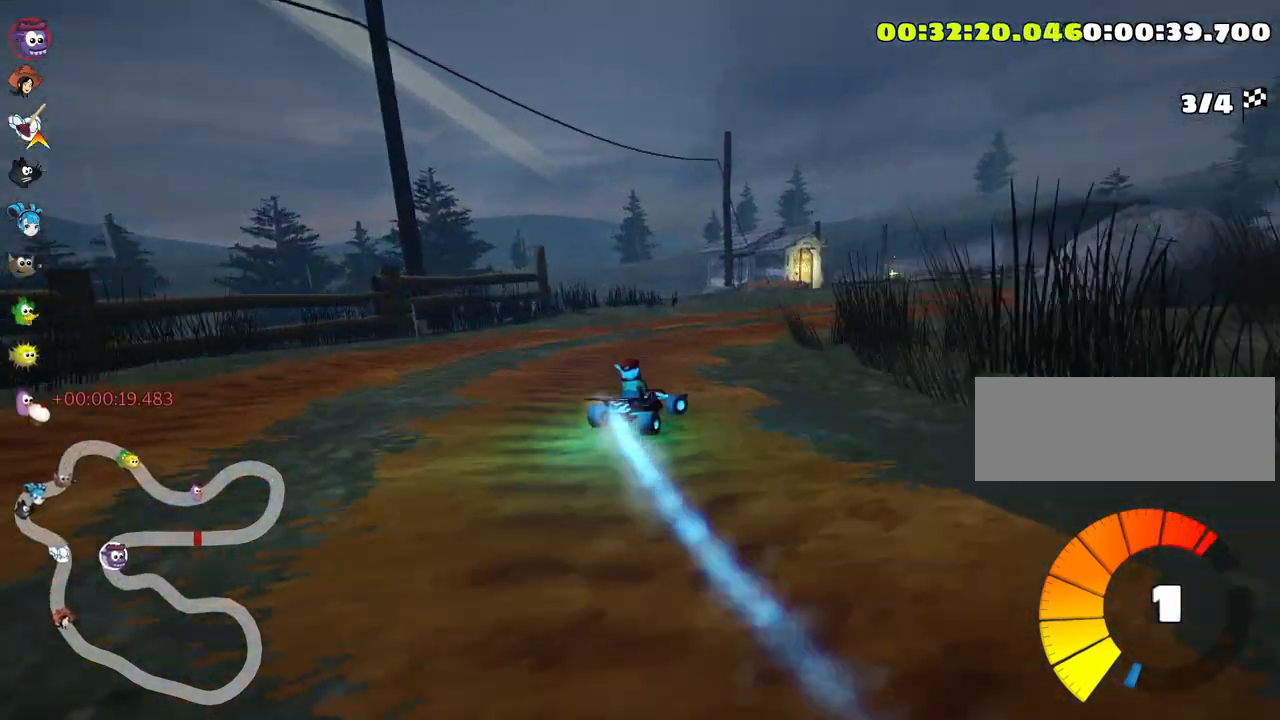
{"keys": ["up"], "events": [[116, "nitro", "up"], [216, "right", "up"]]}
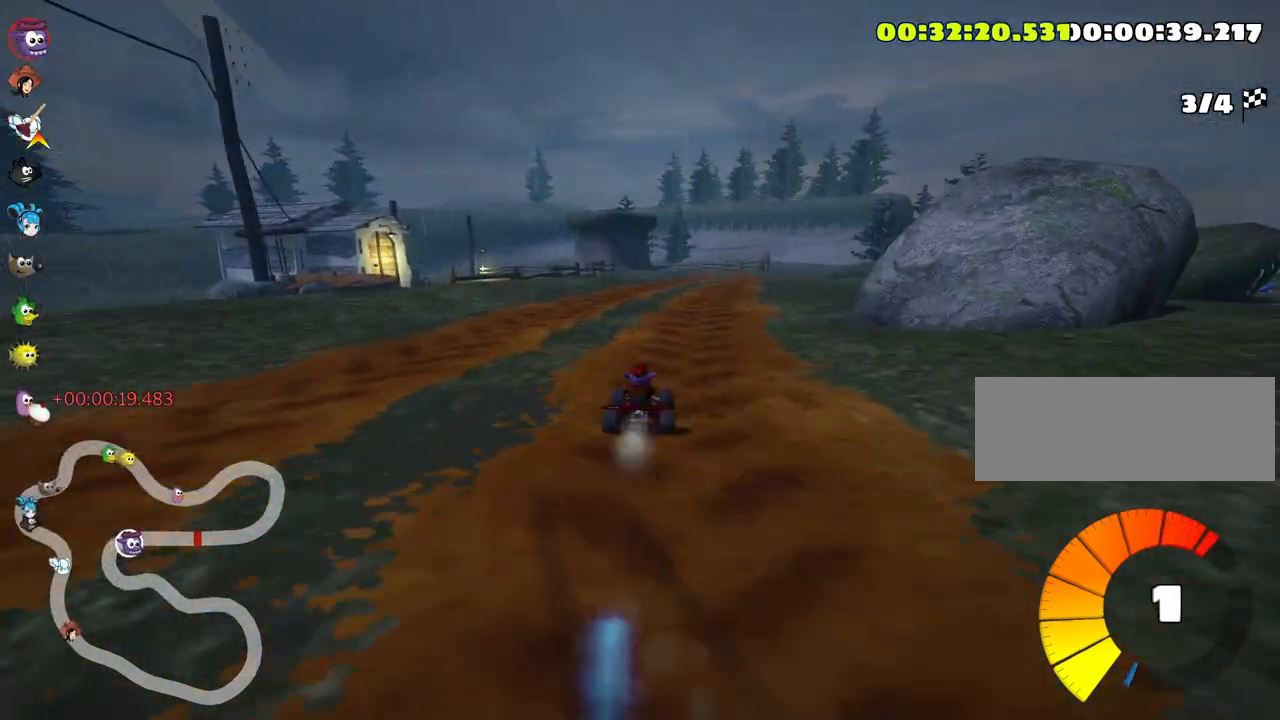
{"keys": ["right", "up"], "events": [[300, "right", "down"]]}
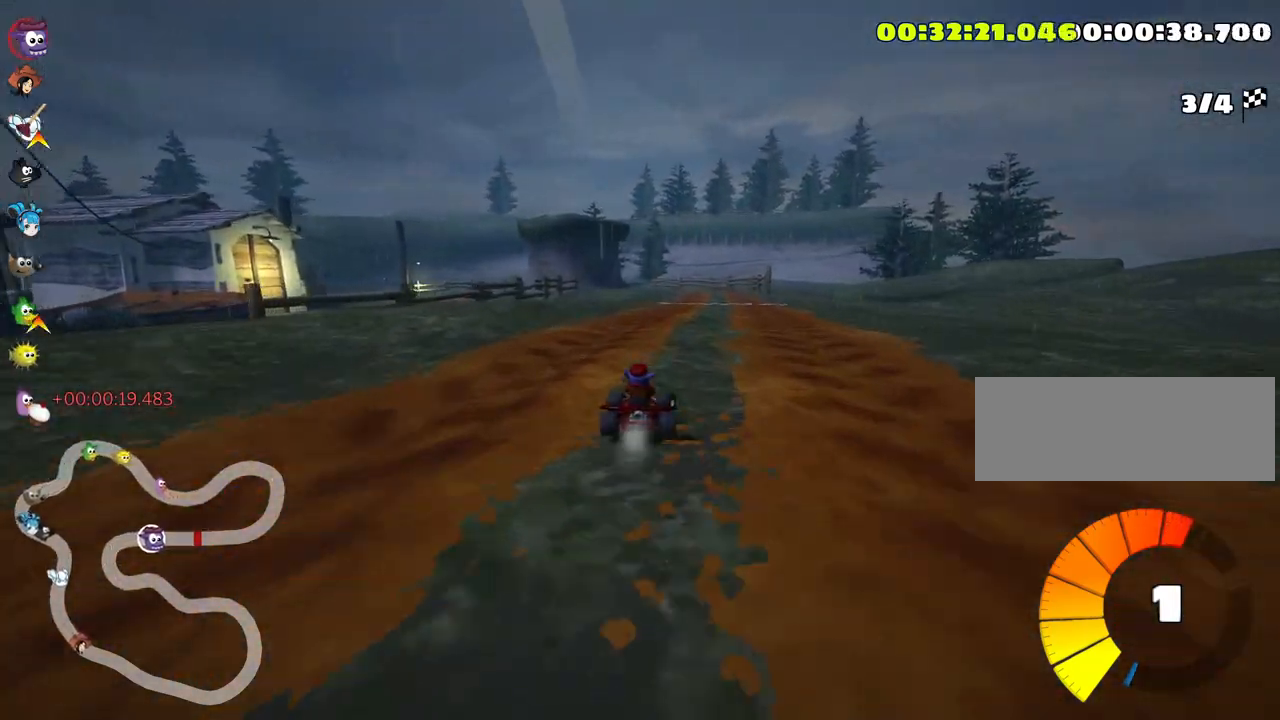
{"keys": ["right", "skid", "up"], "events": [[250, "right", "up"], [266, "left", "down"], [283, "skid", "down"], [466, "left", "up"], [483, "right", "down"]]}
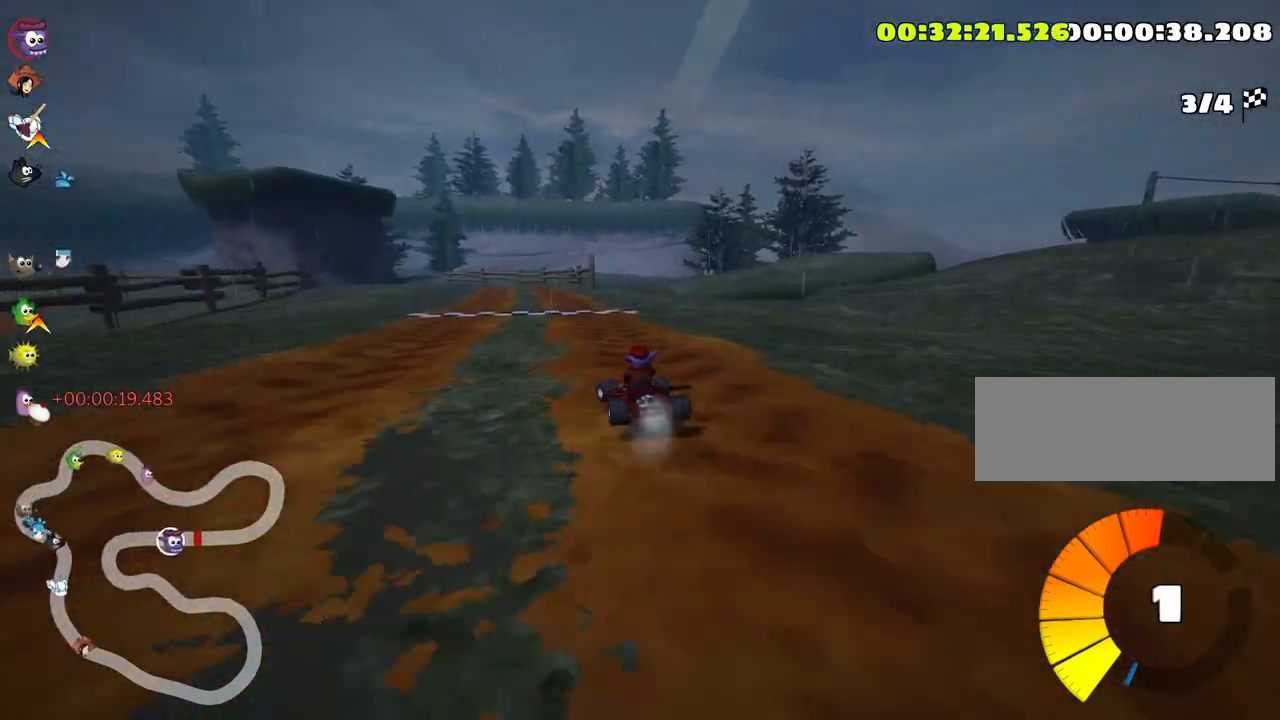
{"keys": ["right", "skid", "up"], "events": []}
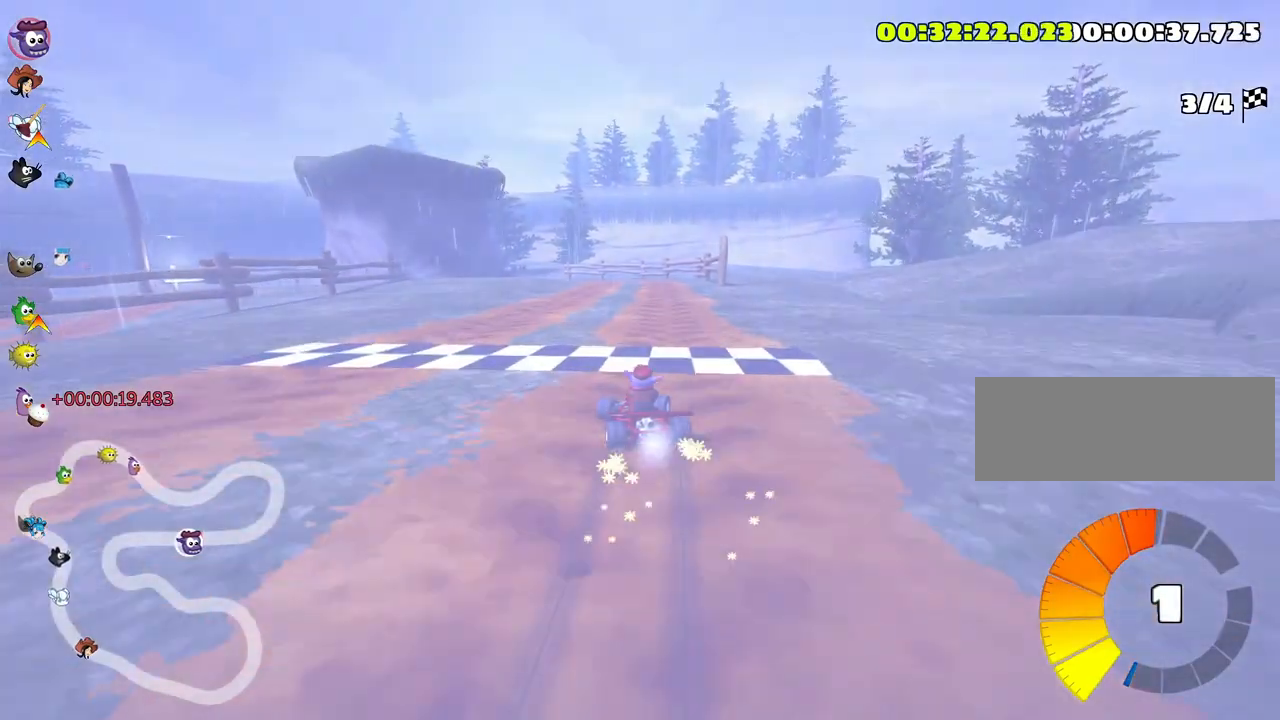
{"keys": ["nitro", "right", "up"], "events": [[416, "nitro", "down"], [450, "skid", "up"]]}
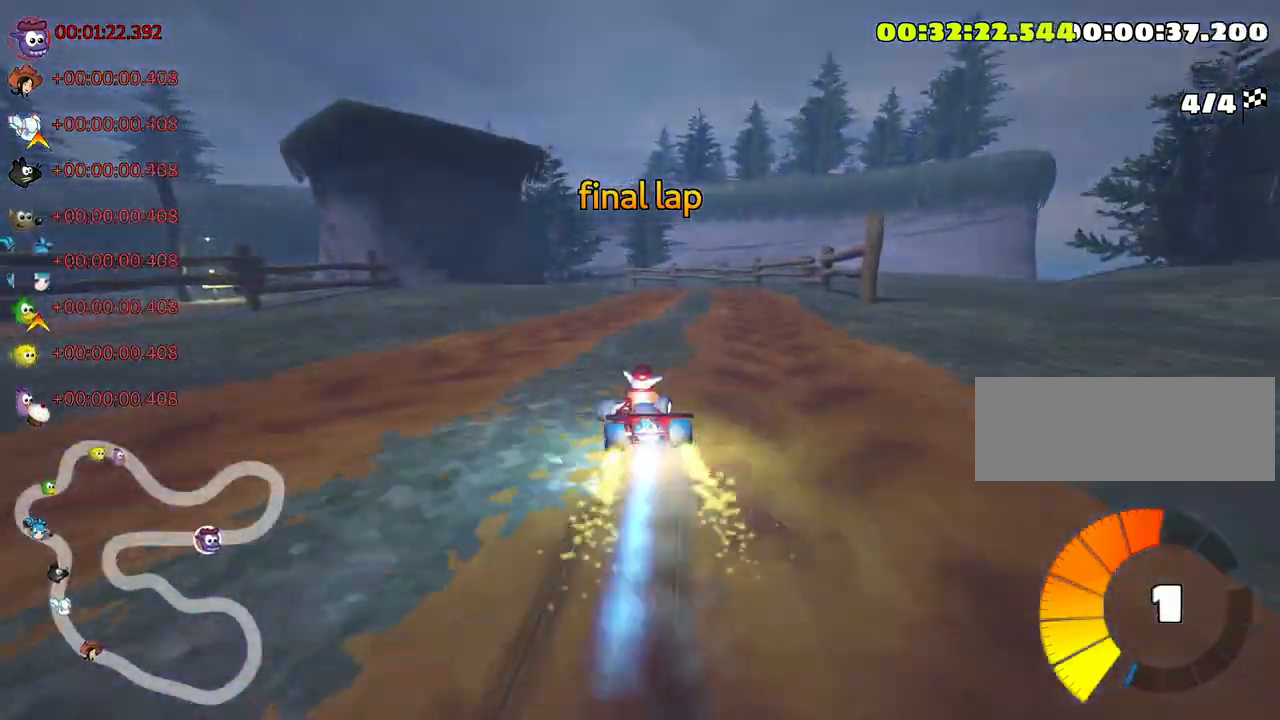
{"keys": ["up"], "events": [[66, "right", "up"], [83, "nitro", "up"]]}
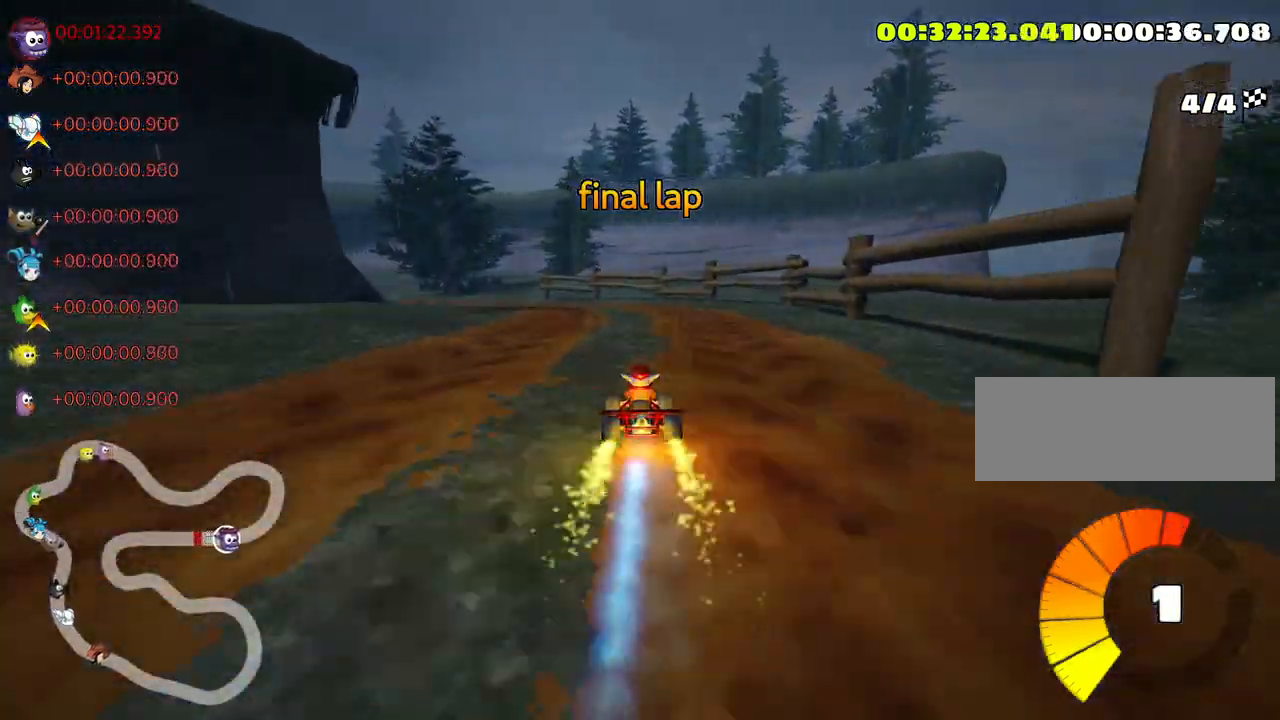
{"keys": ["left", "skid", "up"], "events": [[166, "skid", "down"], [200, "left", "down"]]}
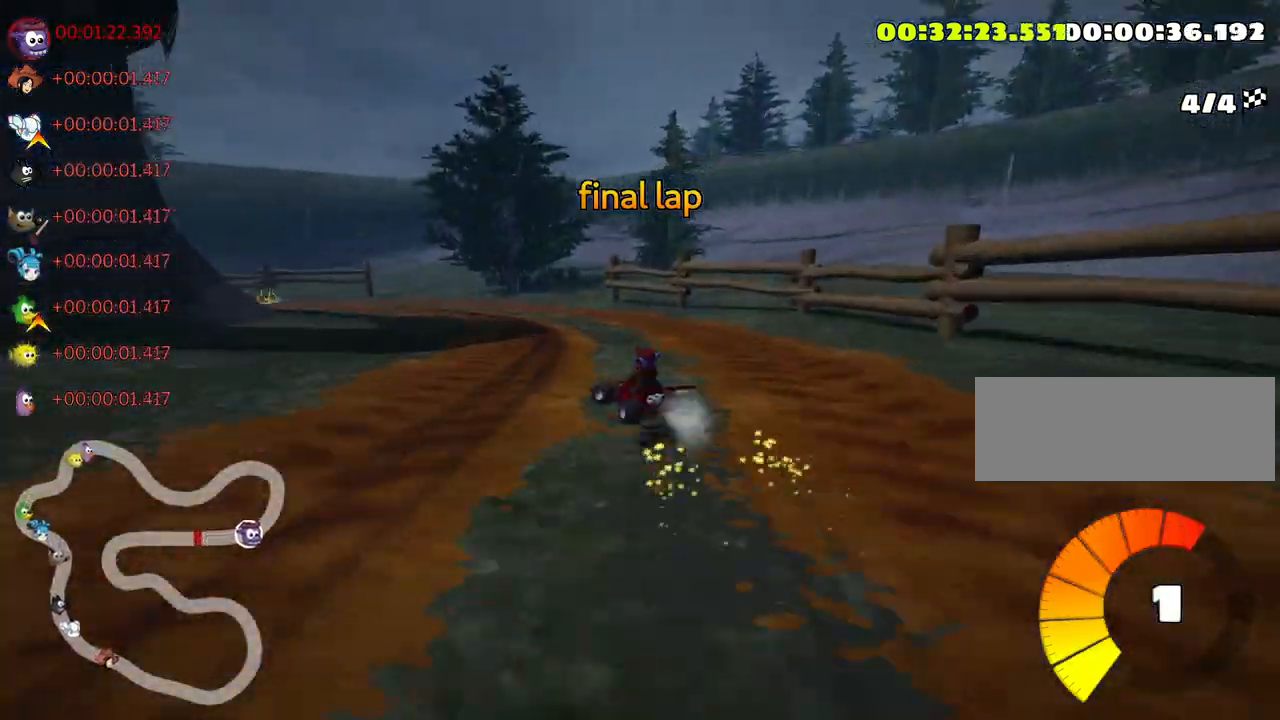
{"keys": ["left", "skid", "up"], "events": [[250, "left", "up"], [483, "left", "down"]]}